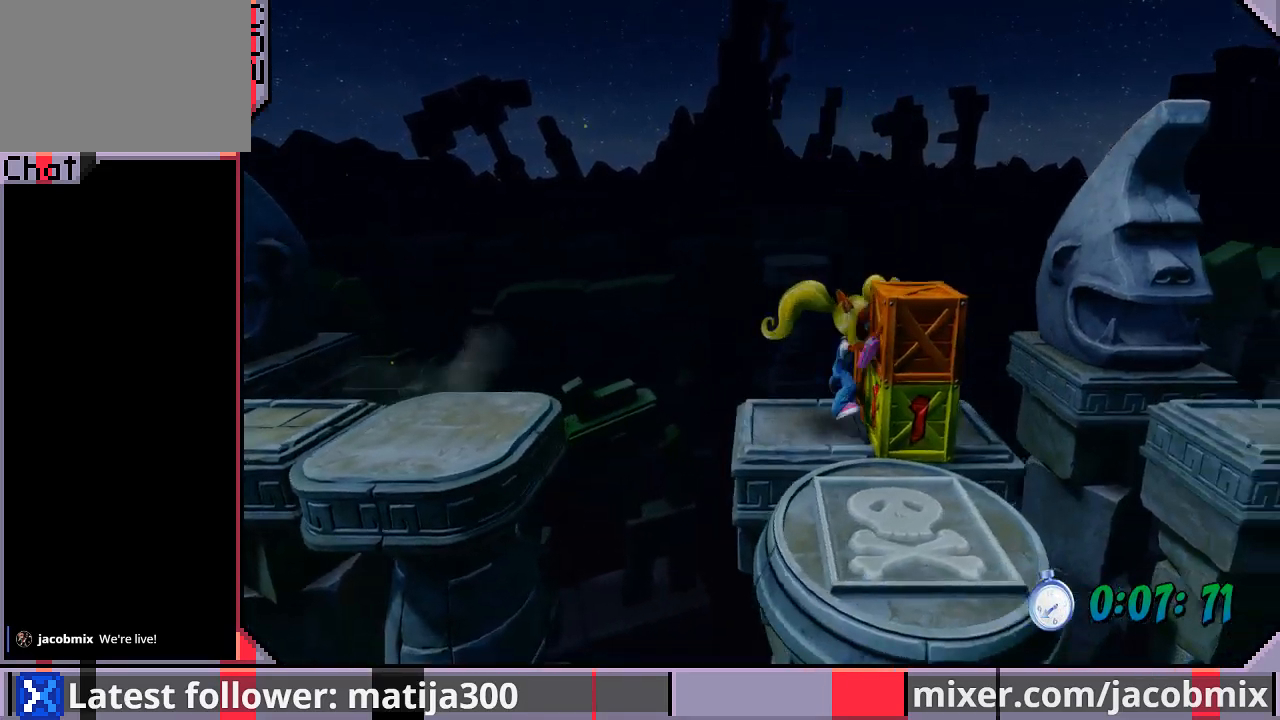
Gameplay with a controller (PlayStation layout); each line is a JSON object with the inputs held at the frame after it. "events" lists button and stick changes between this image and that frame as [ms after this image, input, new state], when the widget could be followed in between. Not read: L2 R2.
{"buttons": ["CROSS", "R1", "DPAD_RIGHT"], "left_stick": "center", "right_stick": "center", "events": [[167, "CROSS", "down"]]}
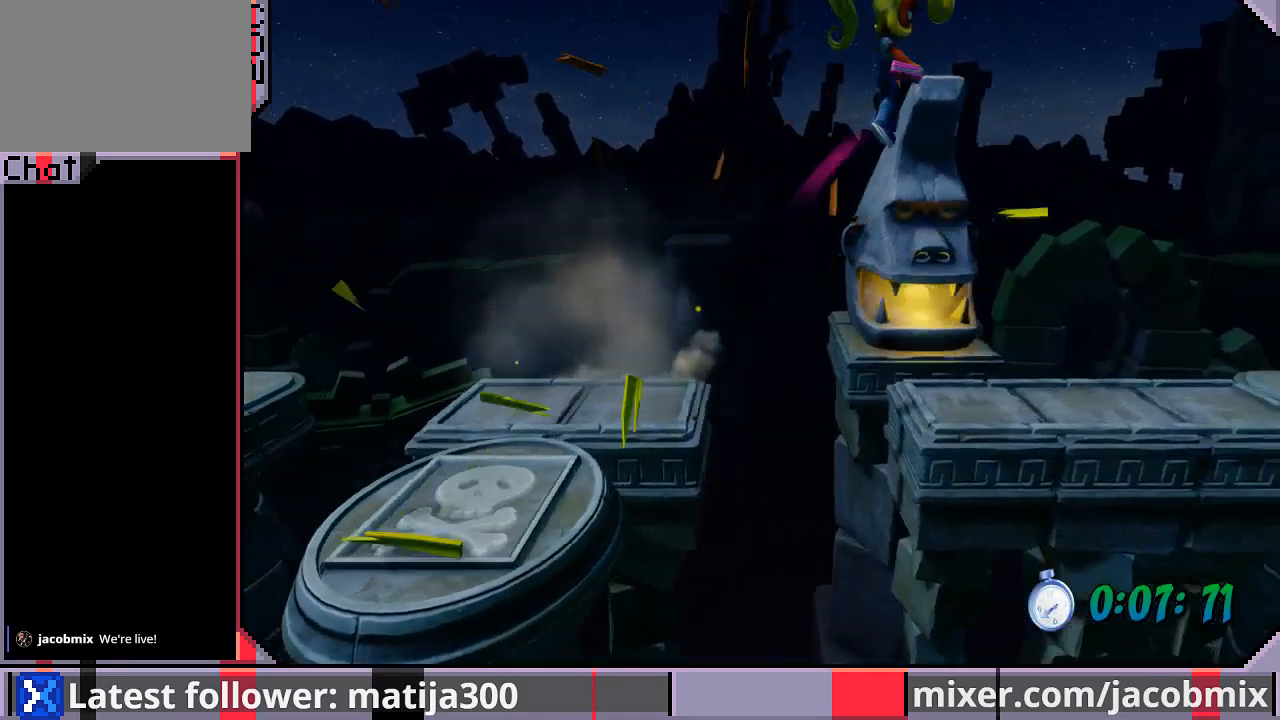
{"buttons": ["DPAD_RIGHT"], "left_stick": "center", "right_stick": "center", "events": [[133, "R1", "up"], [167, "CROSS", "up"]]}
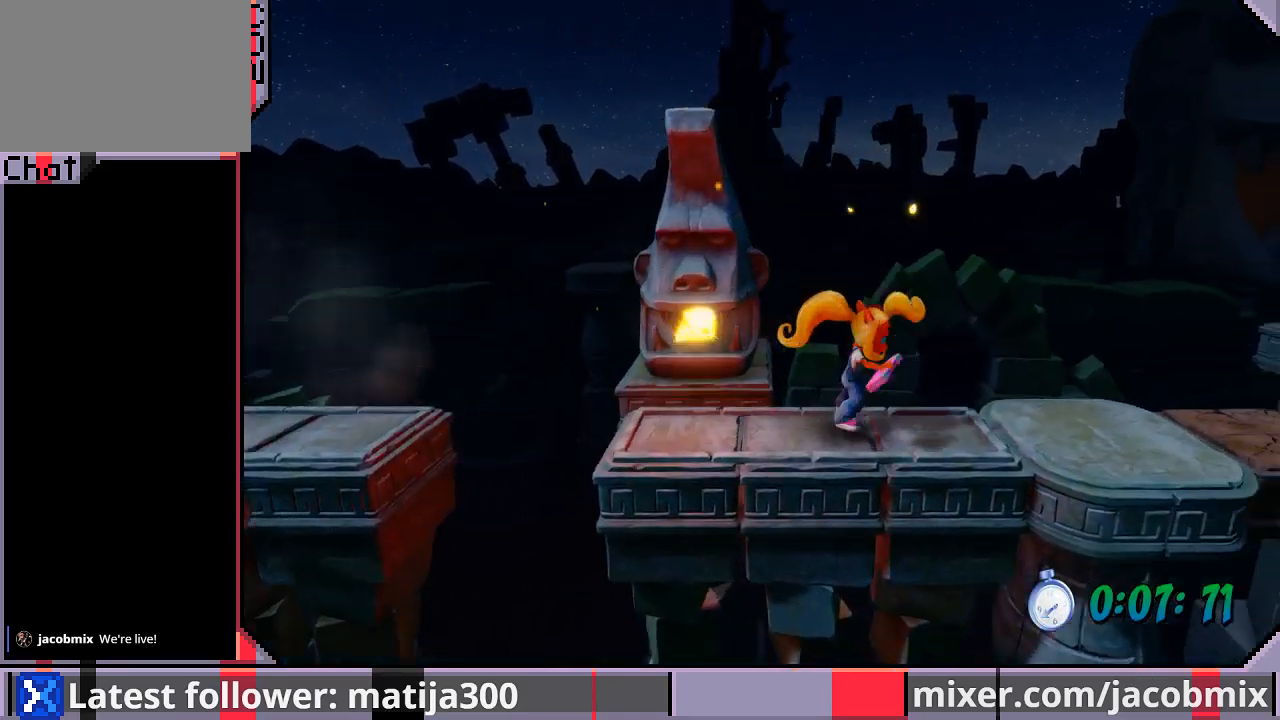
{"buttons": ["DPAD_RIGHT"], "left_stick": "center", "right_stick": "center", "events": []}
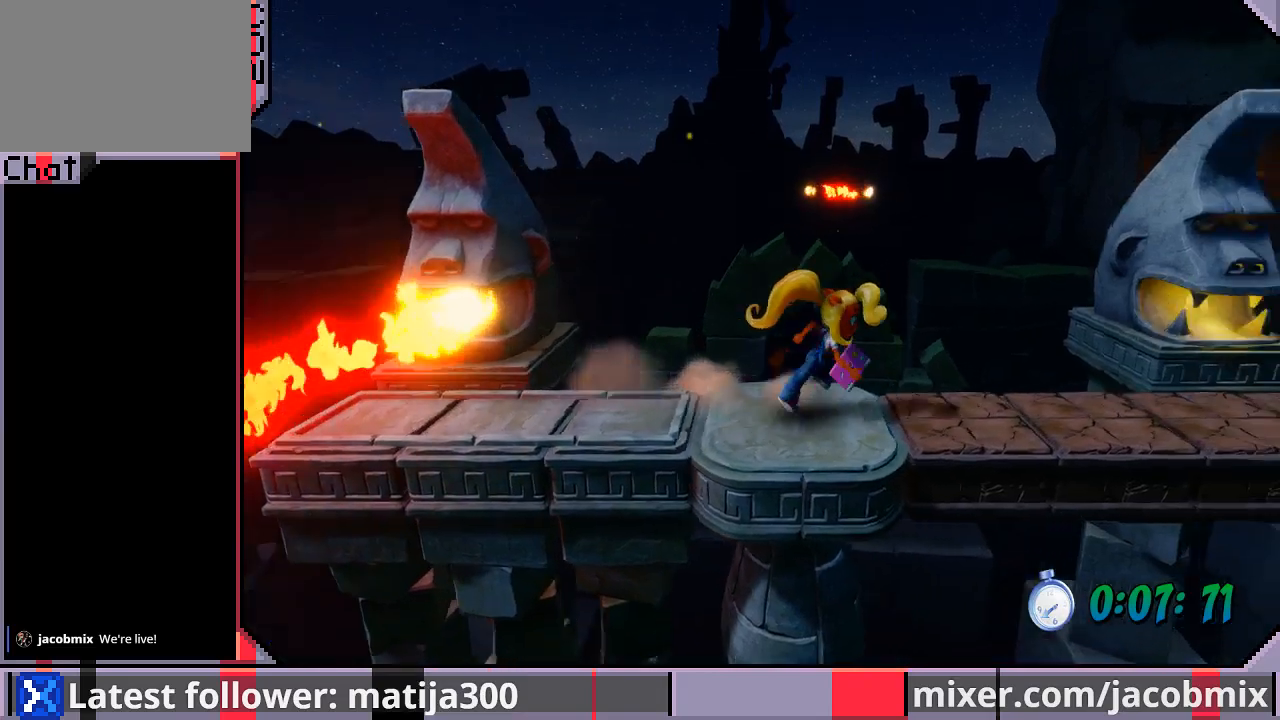
{"buttons": ["CROSS", "R1", "DPAD_RIGHT"], "left_stick": "center", "right_stick": "center", "events": [[300, "R1", "down"], [500, "CROSS", "down"]]}
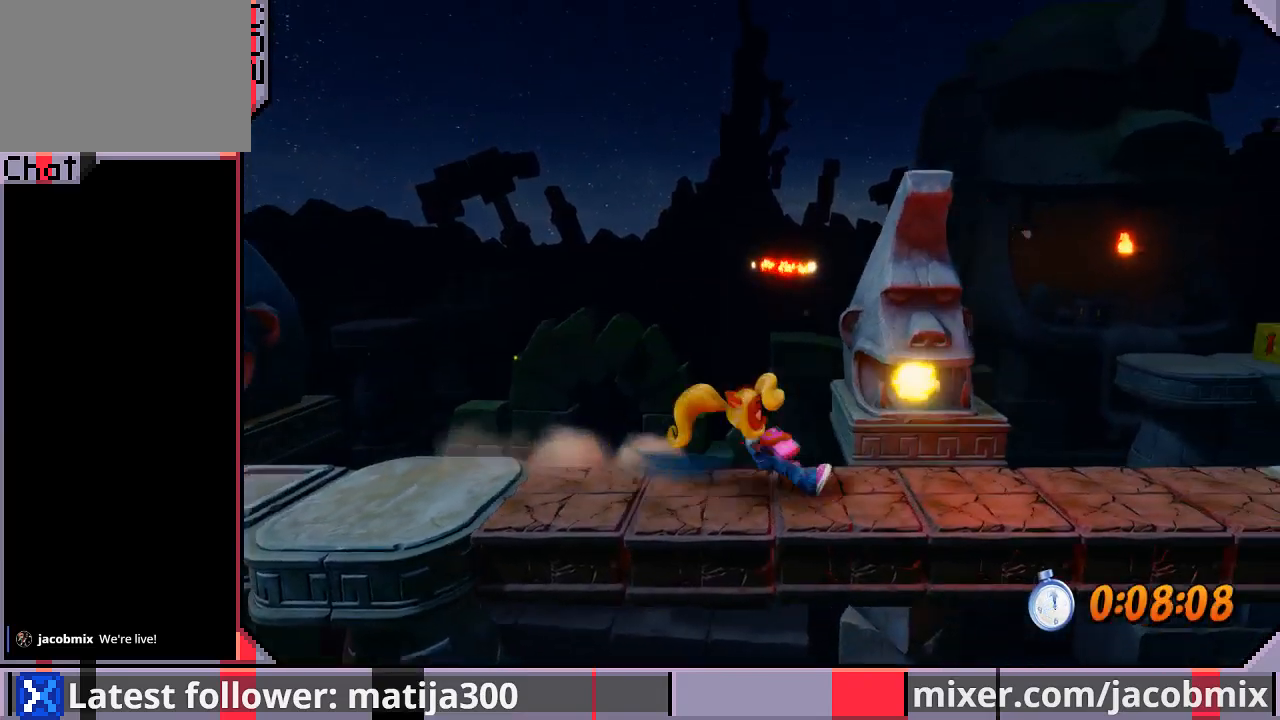
{"buttons": ["DPAD_RIGHT"], "left_stick": "center", "right_stick": "center", "events": [[367, "R1", "up"], [467, "CROSS", "up"]]}
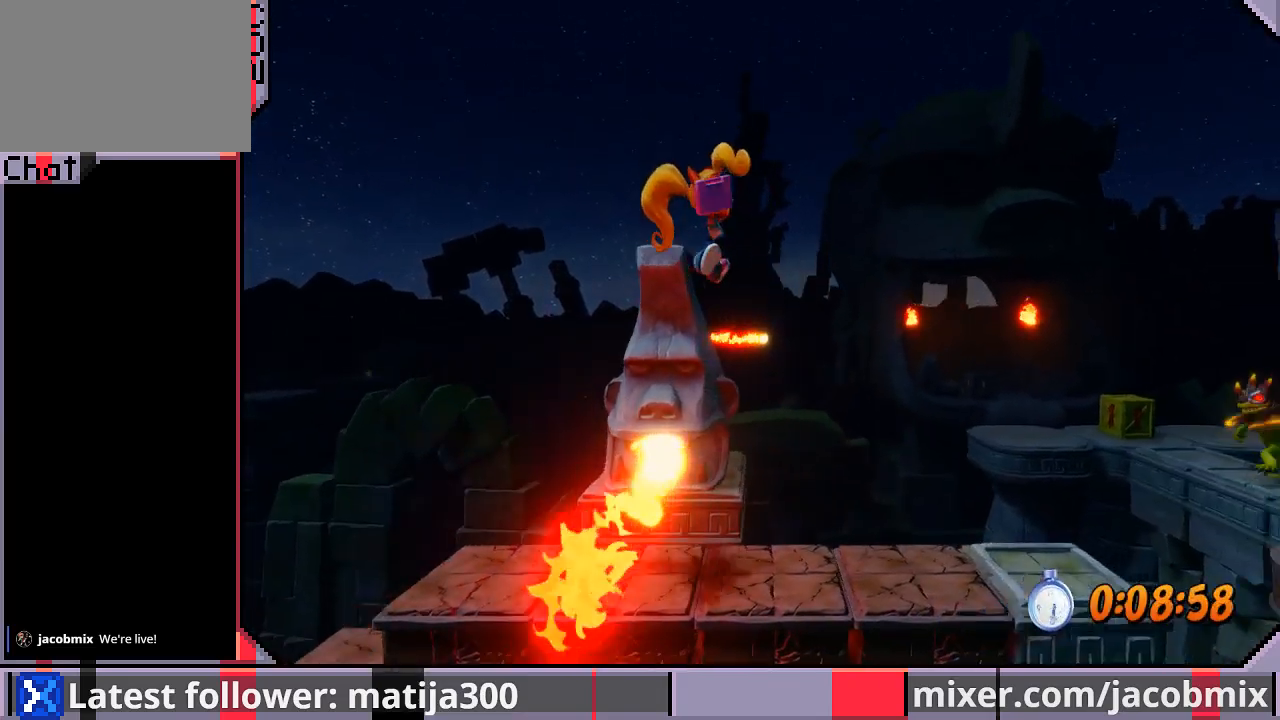
{"buttons": ["CROSS", "R1", "DPAD_RIGHT"], "left_stick": "center", "right_stick": "center", "events": [[333, "R1", "down"], [500, "CROSS", "down"]]}
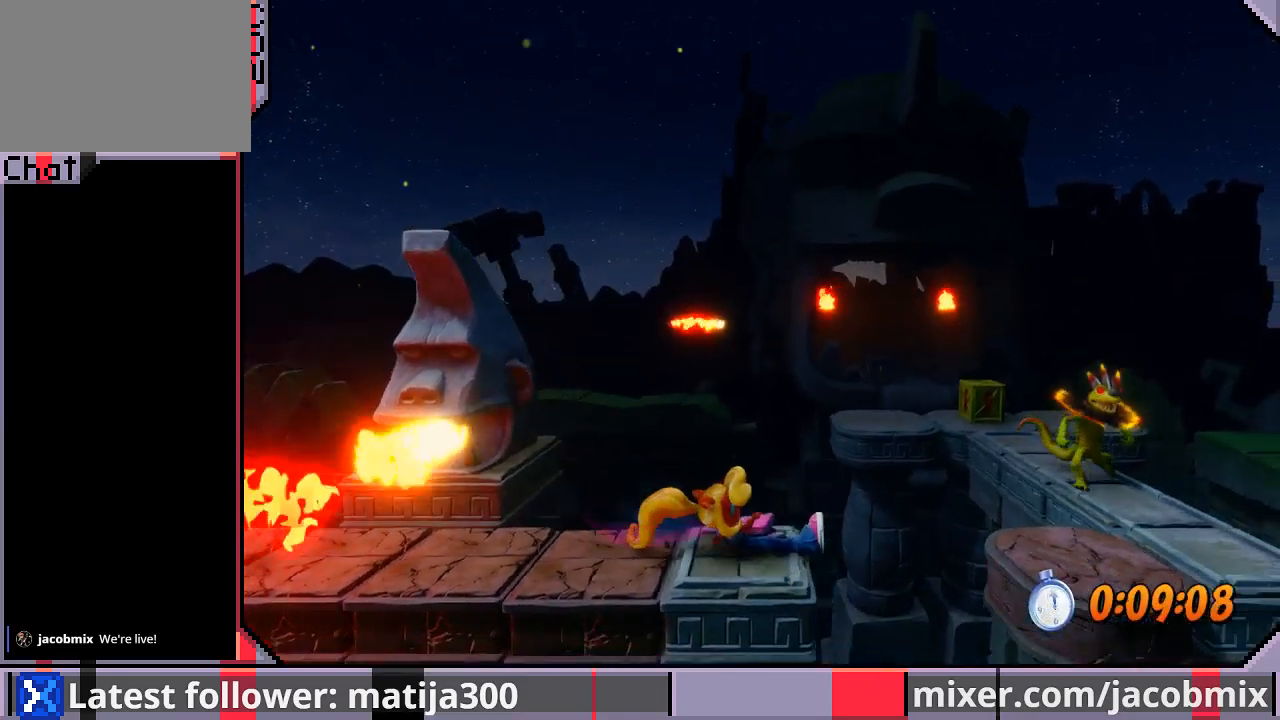
{"buttons": [], "left_stick": "center", "right_stick": "center", "events": [[167, "R1", "up"], [200, "CROSS", "up"], [433, "DPAD_RIGHT", "up"]]}
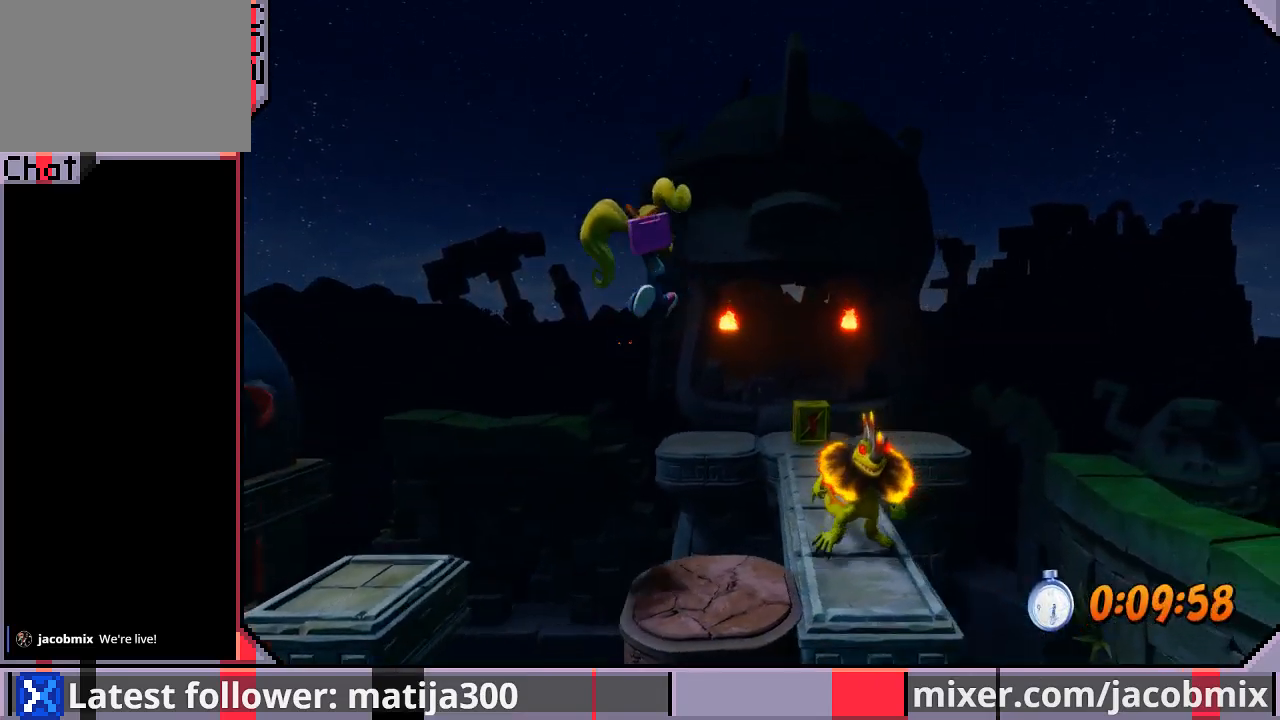
{"buttons": ["CROSS", "R1", "DPAD_UP"], "left_stick": "center", "right_stick": "center", "events": [[67, "DPAD_RIGHT", "down"], [267, "R1", "down"], [400, "CROSS", "down"], [400, "DPAD_UP", "down"], [467, "DPAD_RIGHT", "up"]]}
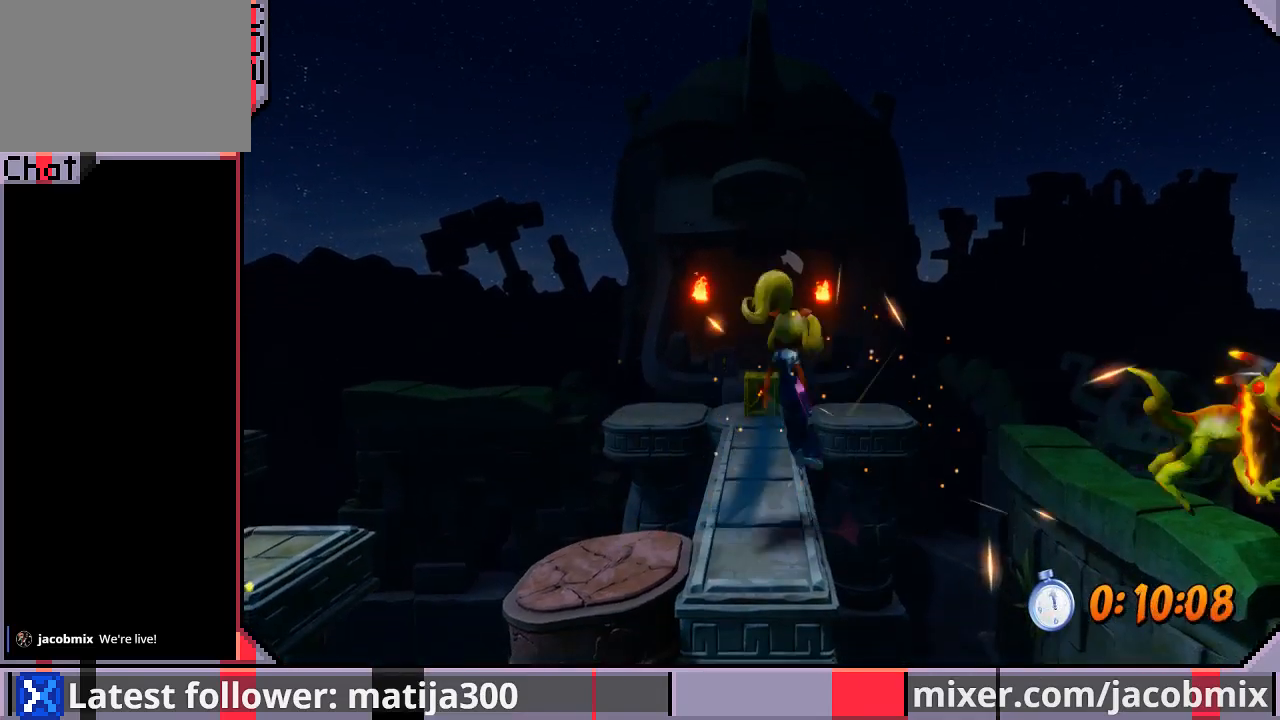
{"buttons": ["DPAD_UP"], "left_stick": "center", "right_stick": "center", "events": [[133, "R1", "up"], [300, "DPAD_LEFT", "down"], [400, "CROSS", "up"], [400, "DPAD_LEFT", "up"]]}
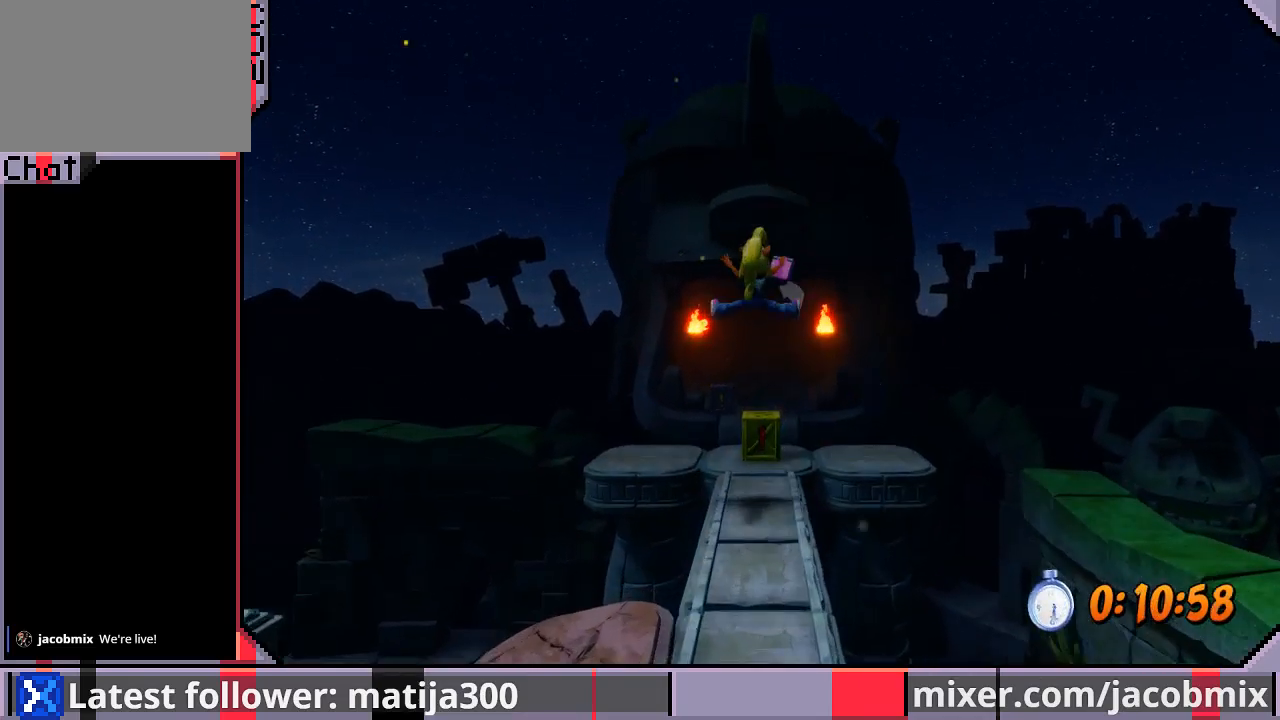
{"buttons": ["R1", "DPAD_UP"], "left_stick": "center", "right_stick": "center", "events": [[333, "R1", "down"]]}
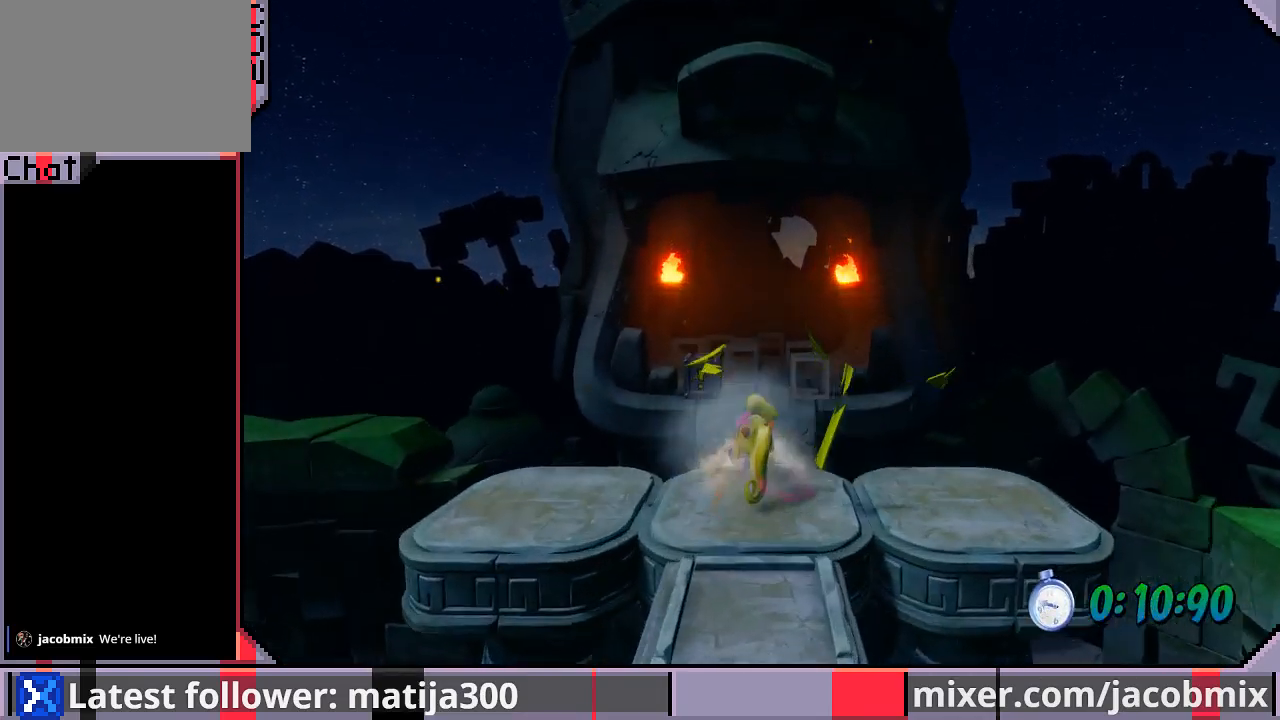
{"buttons": ["DPAD_UP"], "left_stick": "center", "right_stick": "center", "events": [[33, "CROSS", "down"], [267, "R1", "up"], [300, "CROSS", "up"]]}
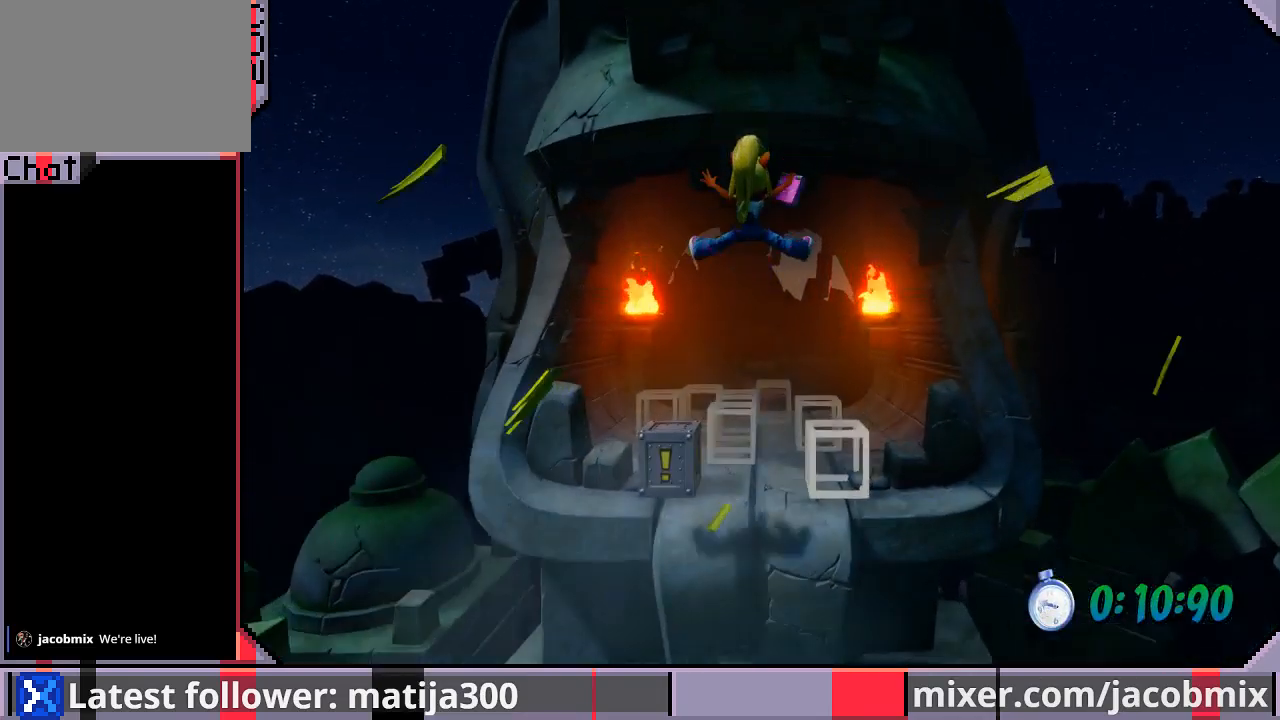
{"buttons": ["DPAD_UP", "DPAD_RIGHT"], "left_stick": "center", "right_stick": "center", "events": [[33, "DPAD_LEFT", "down"], [167, "DPAD_LEFT", "up"], [167, "SQUARE", "down"], [233, "DPAD_RIGHT", "down"], [233, "SQUARE", "up"], [300, "CROSS", "down"], [333, "DPAD_UP", "up"], [433, "CROSS", "up"], [467, "DPAD_UP", "down"]]}
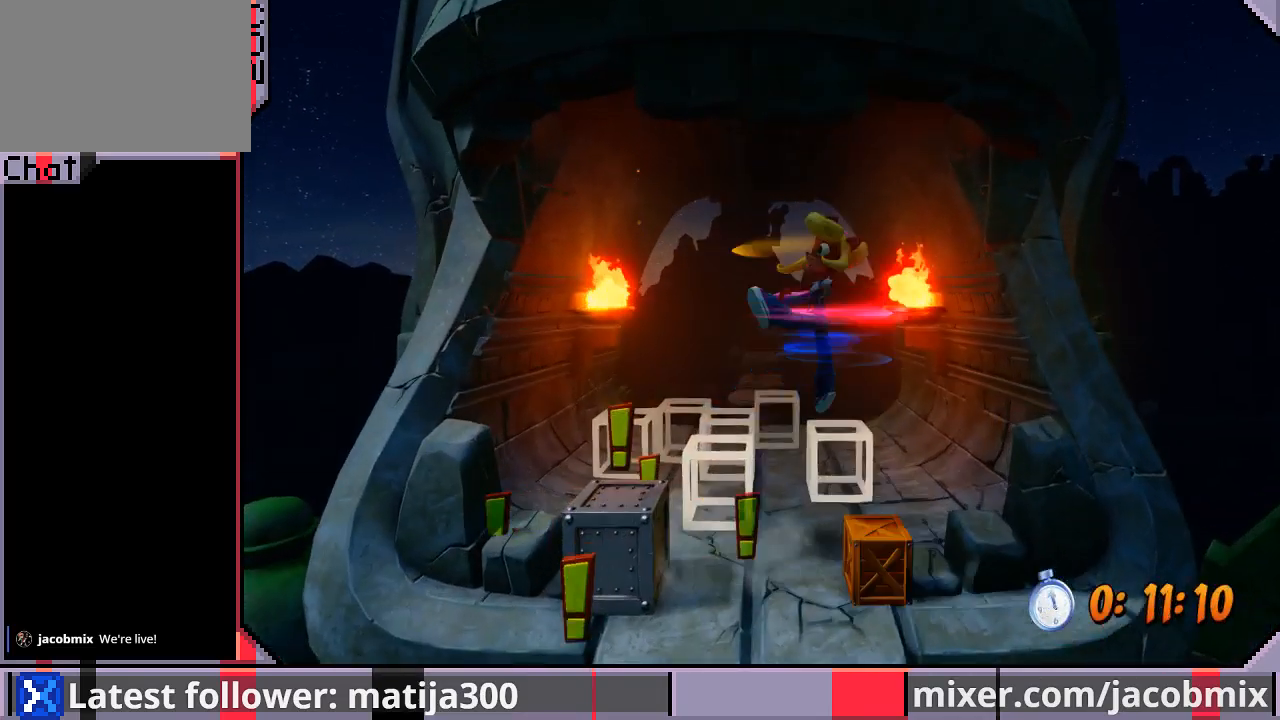
{"buttons": [], "left_stick": "center", "right_stick": "center", "events": [[100, "DPAD_RIGHT", "up"], [100, "DPAD_UP", "up"]]}
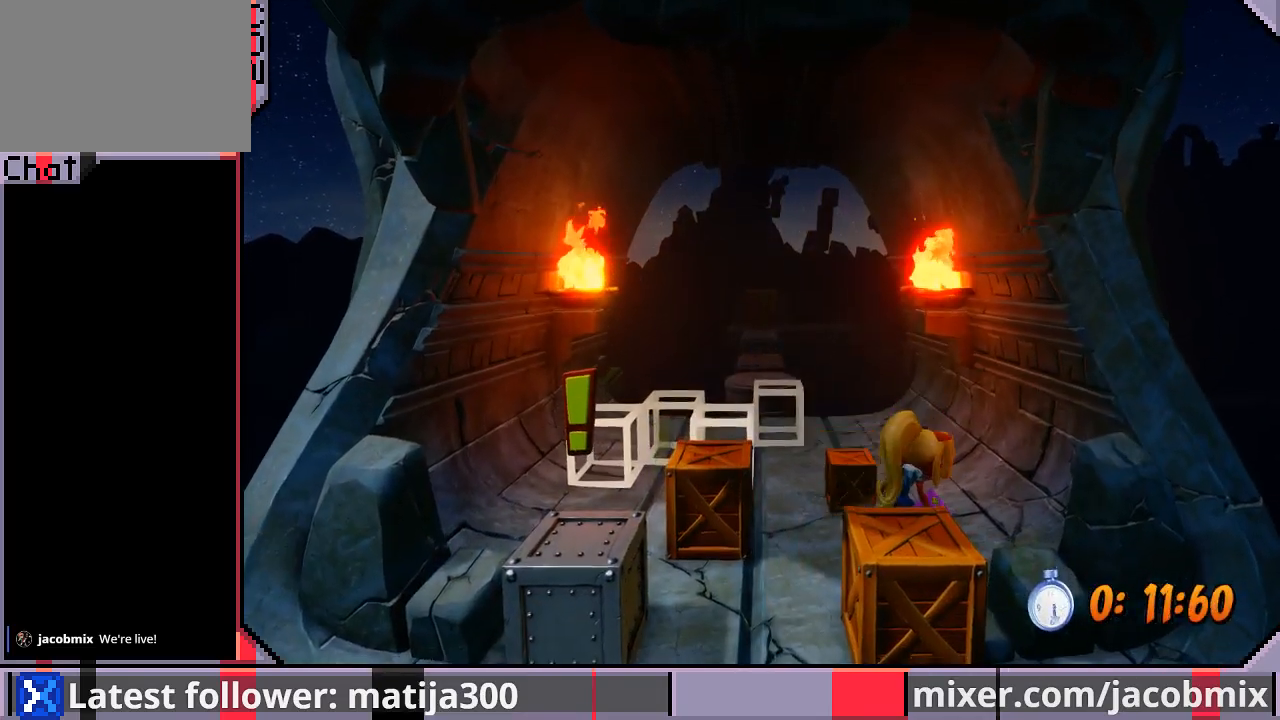
{"buttons": ["SQUARE", "DPAD_UP"], "left_stick": "center", "right_stick": "center", "events": [[67, "DPAD_LEFT", "down"], [100, "DPAD_UP", "down"], [367, "DPAD_LEFT", "up"], [400, "SQUARE", "down"]]}
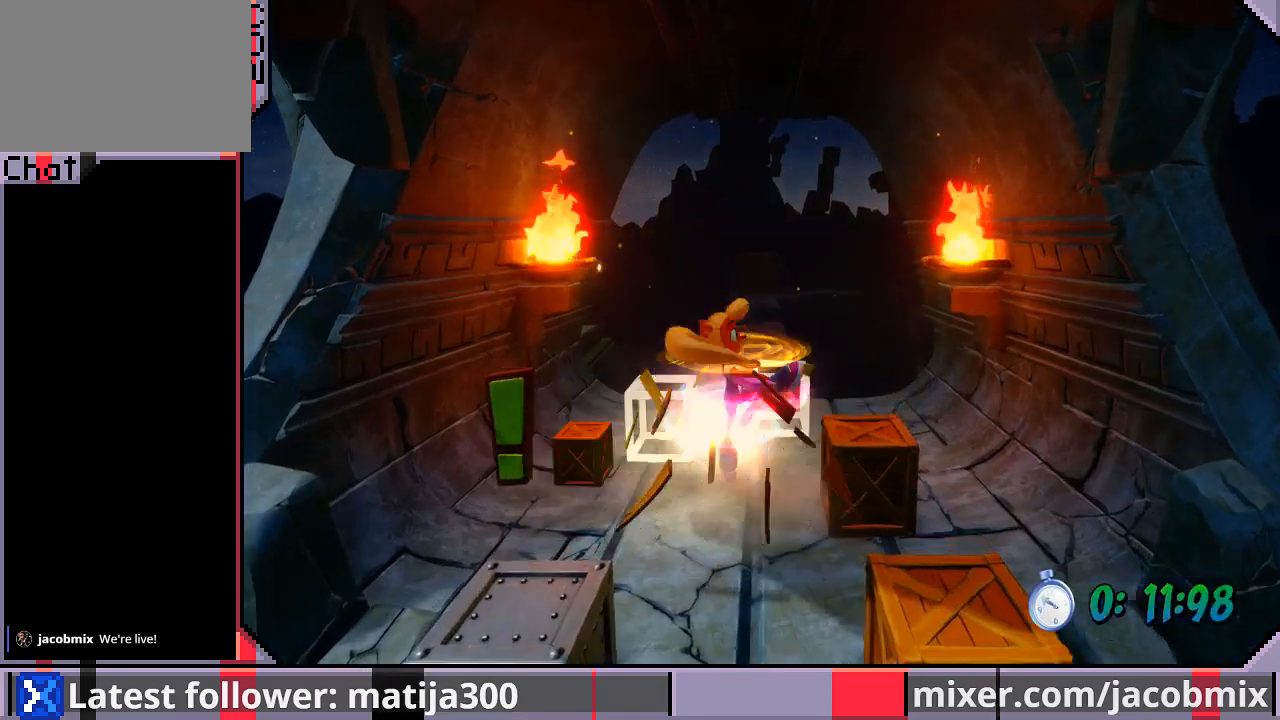
{"buttons": ["CROSS", "R1", "DPAD_UP"], "left_stick": "center", "right_stick": "center", "events": [[33, "SQUARE", "up"], [100, "DPAD_LEFT", "down"], [200, "DPAD_LEFT", "up"], [433, "R1", "down"], [500, "CROSS", "down"]]}
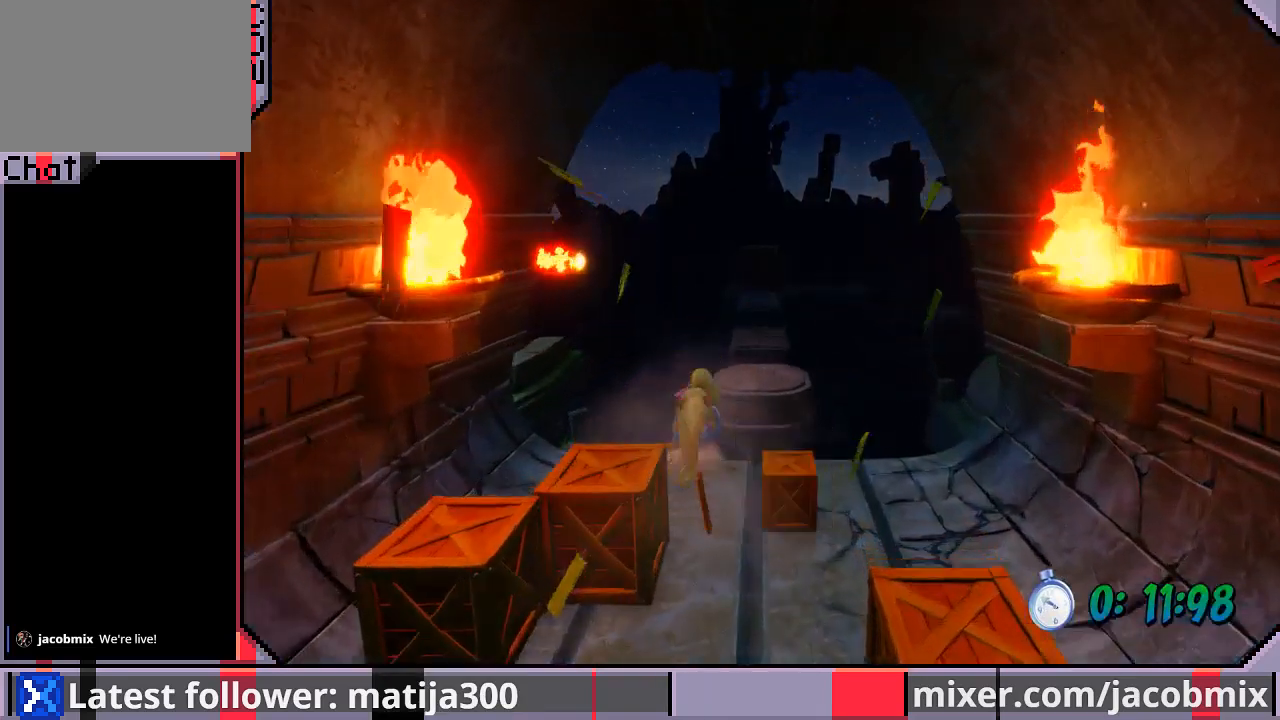
{"buttons": ["DPAD_UP"], "left_stick": "center", "right_stick": "center", "events": [[100, "DPAD_RIGHT", "down"], [133, "R1", "up"], [167, "CROSS", "up"], [267, "DPAD_RIGHT", "up"]]}
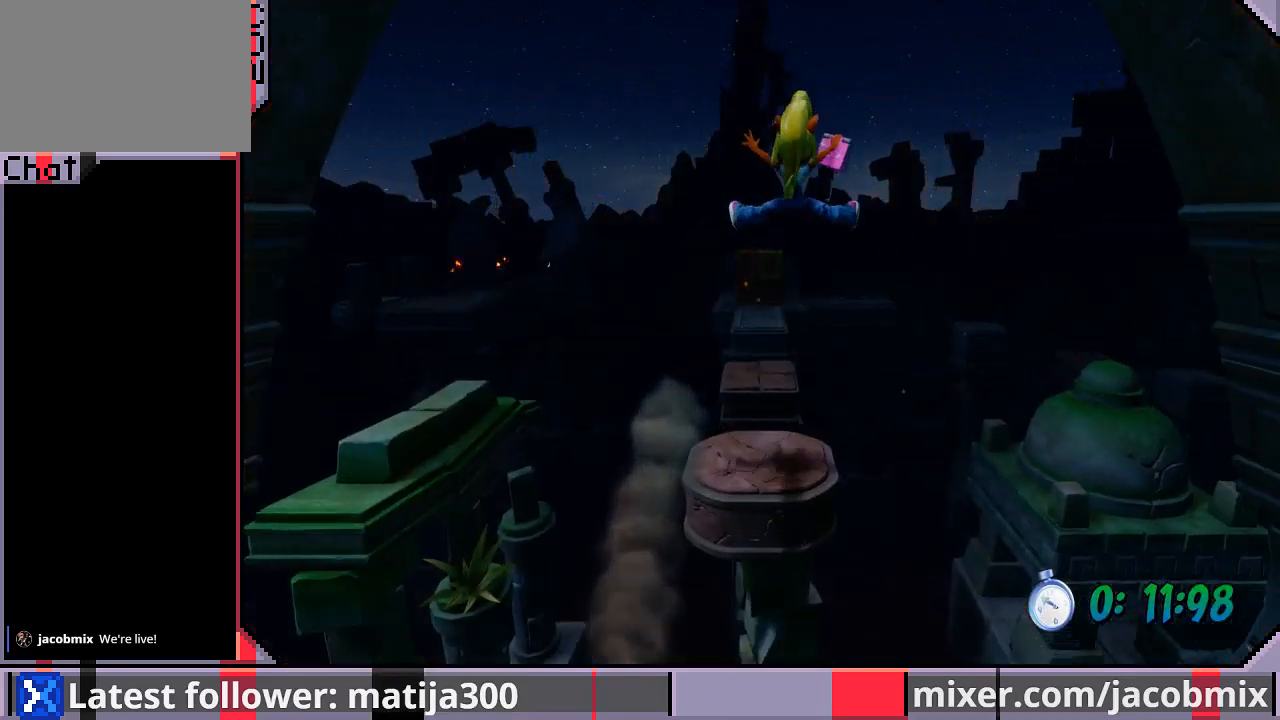
{"buttons": ["DPAD_UP"], "left_stick": "center", "right_stick": "center", "events": [[267, "CROSS", "down"], [467, "CROSS", "up"]]}
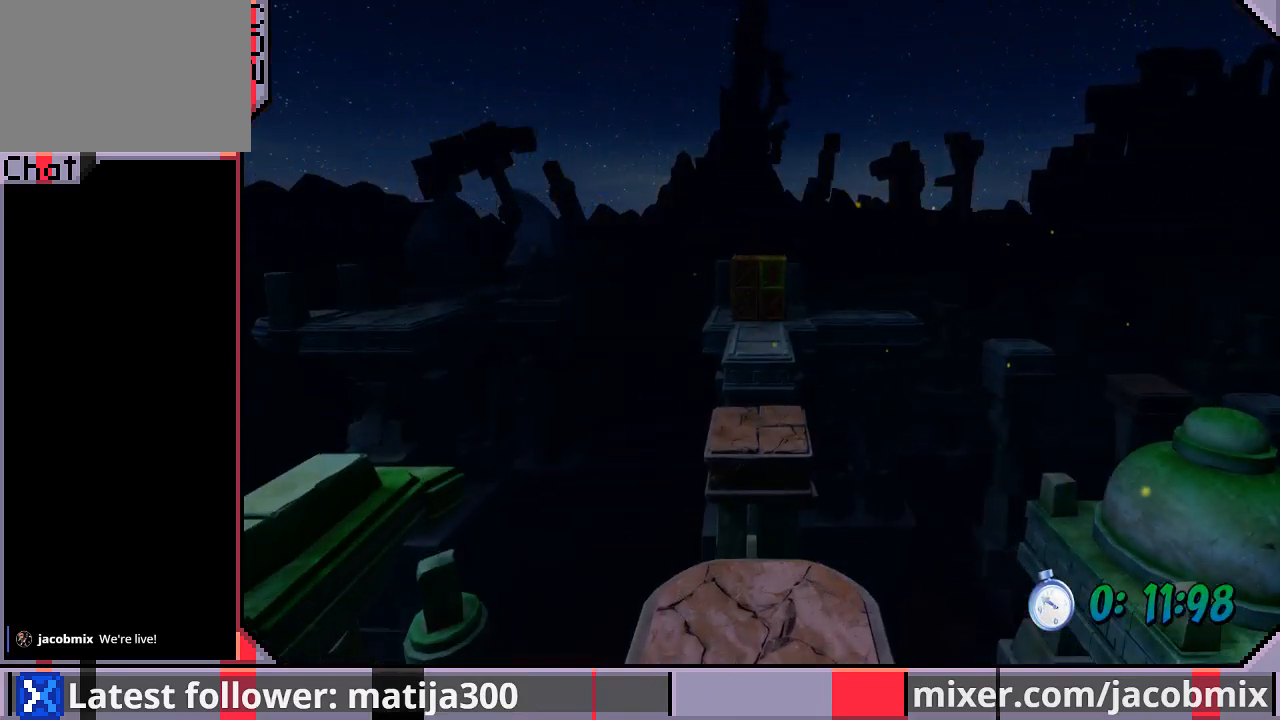
{"buttons": [], "left_stick": "center", "right_stick": "center", "events": [[100, "DPAD_UP", "up"]]}
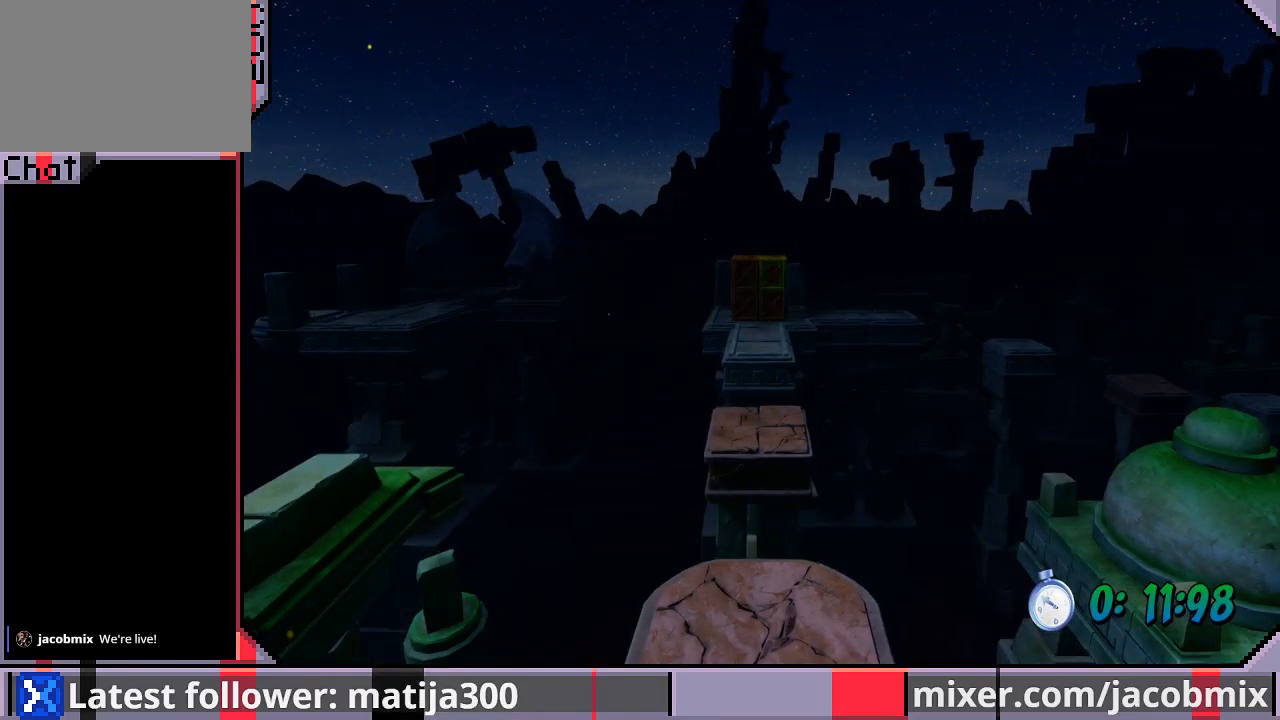
{"buttons": [], "left_stick": "center", "right_stick": "center", "events": []}
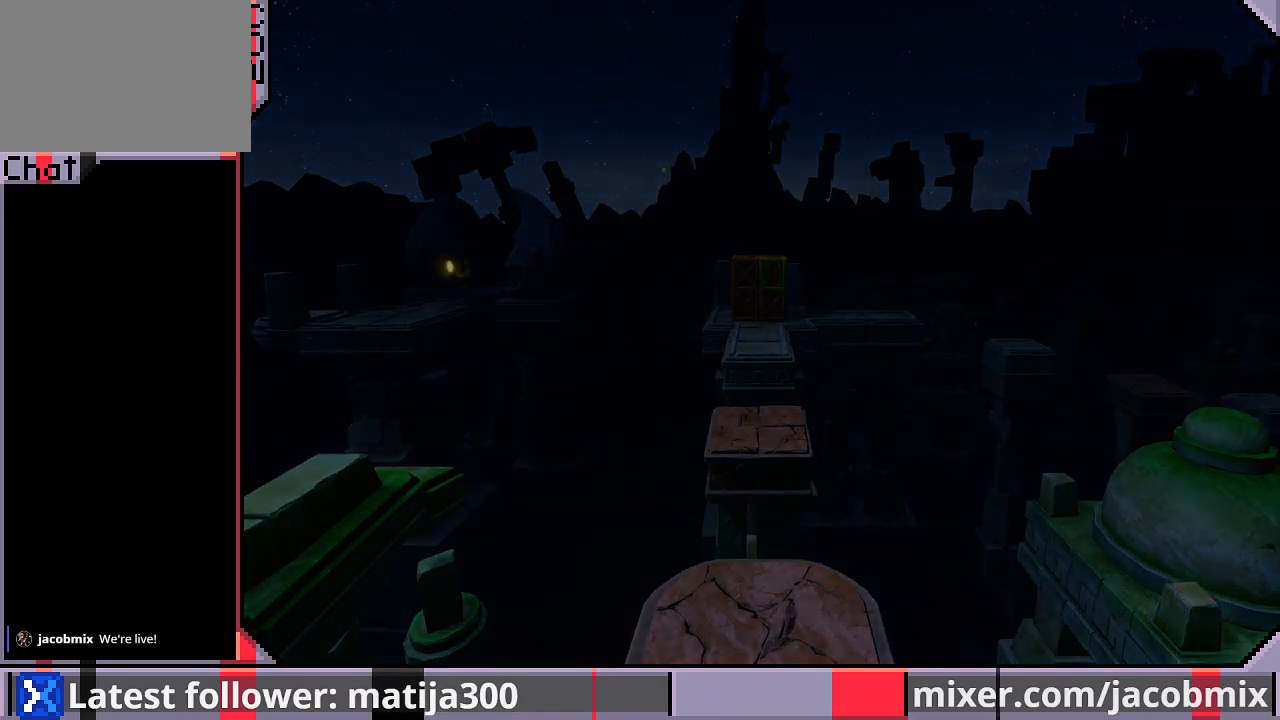
{"buttons": [], "left_stick": "center", "right_stick": "center", "events": []}
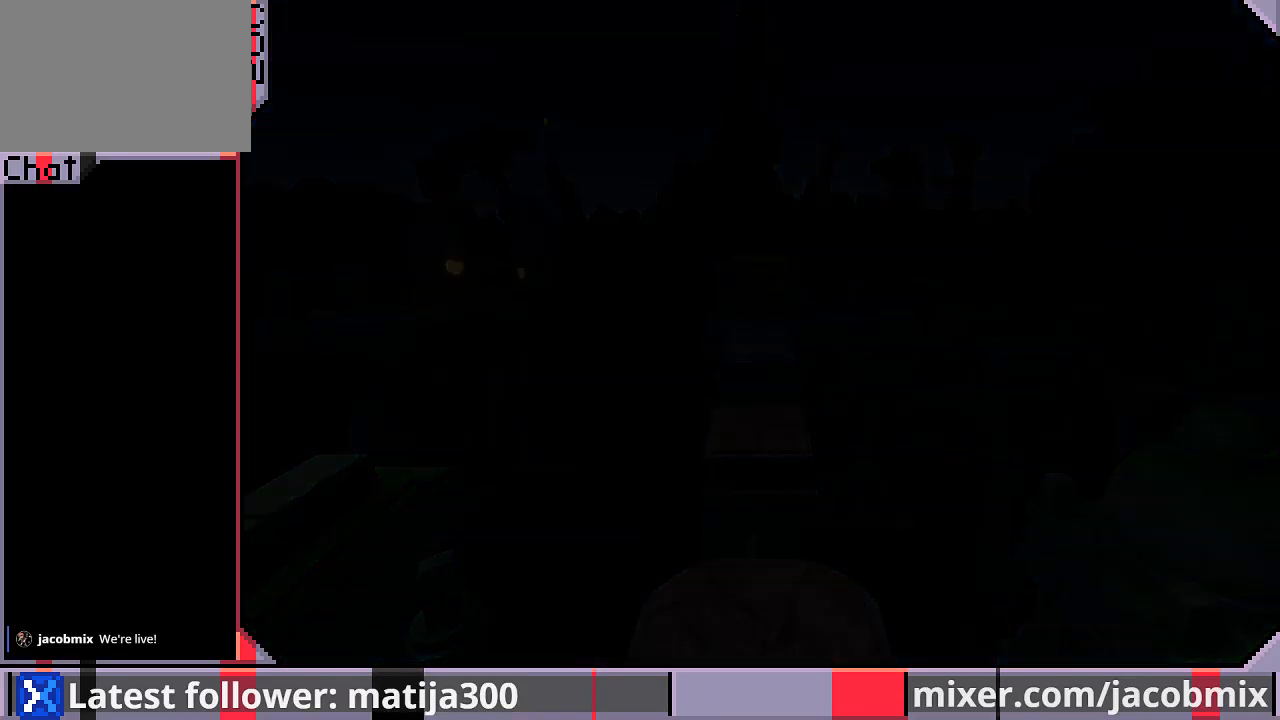
{"buttons": ["DPAD_UP"], "left_stick": "center", "right_stick": "center", "events": [[133, "DPAD_UP", "down"]]}
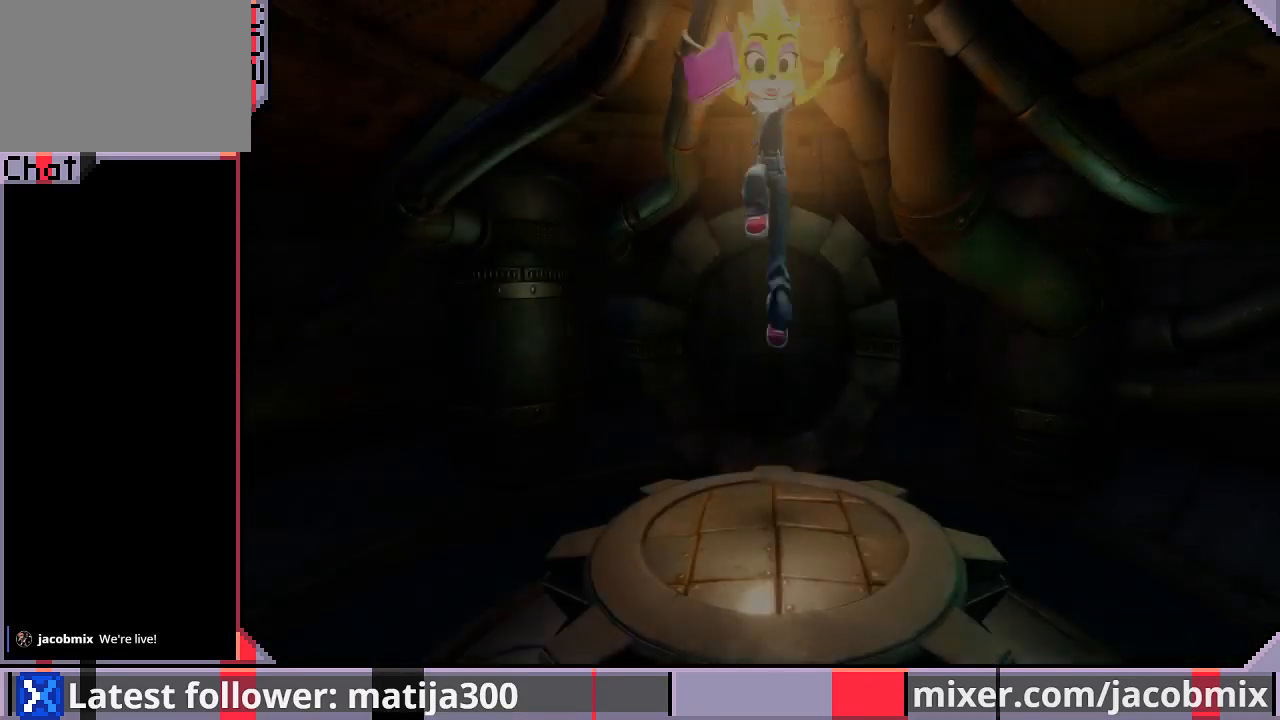
{"buttons": ["DPAD_UP"], "left_stick": "center", "right_stick": "center", "events": []}
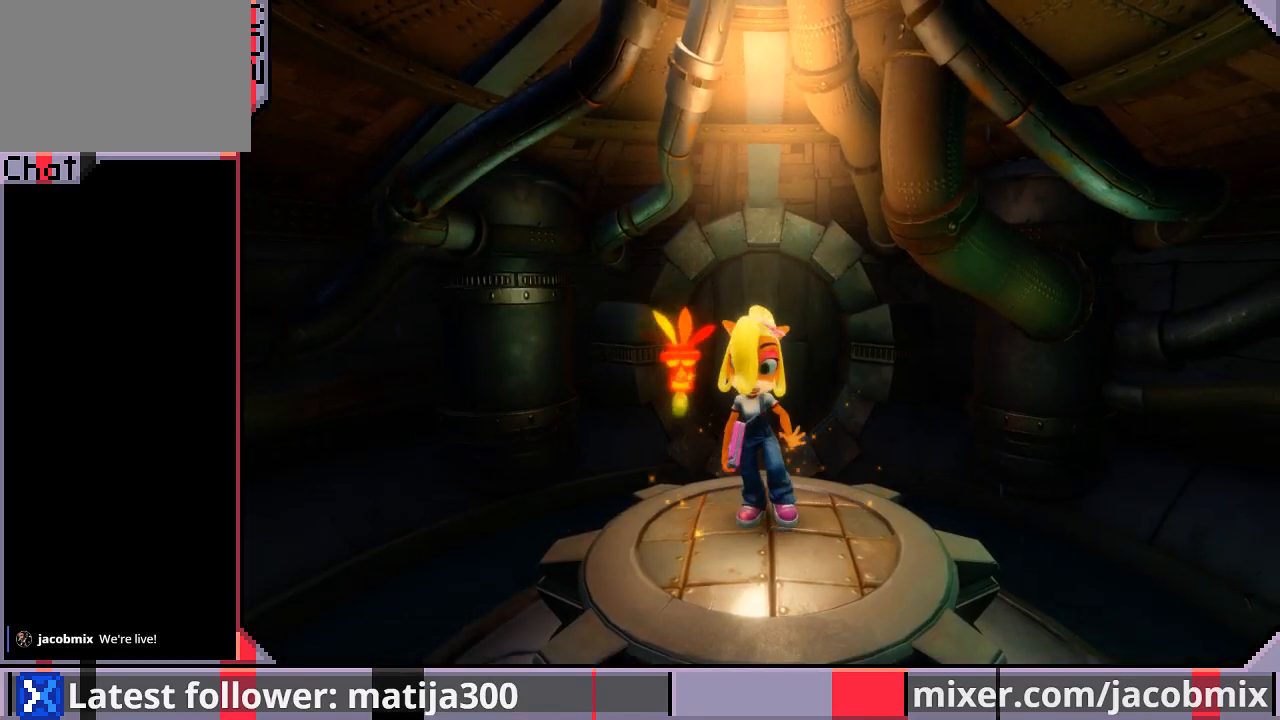
{"buttons": ["DPAD_UP"], "left_stick": "center", "right_stick": "center", "events": []}
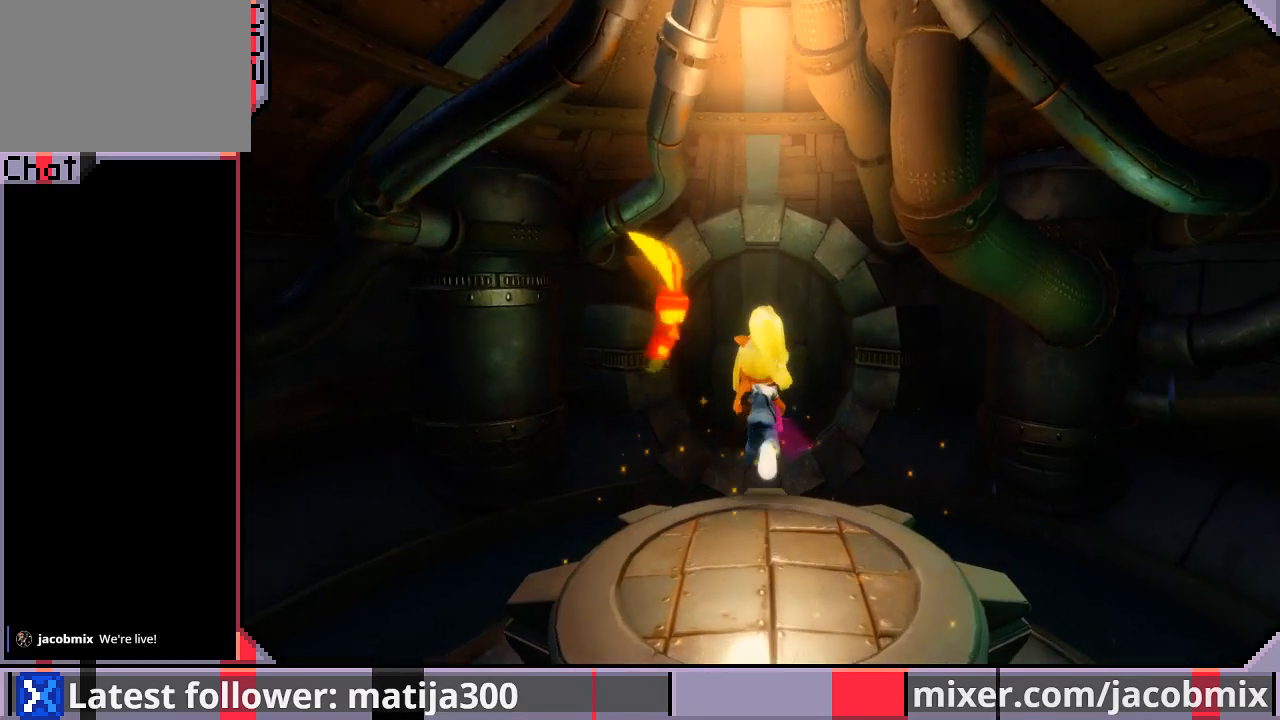
{"buttons": ["DPAD_UP"], "left_stick": "center", "right_stick": "center", "events": [[133, "CROSS", "down"], [267, "CROSS", "up"]]}
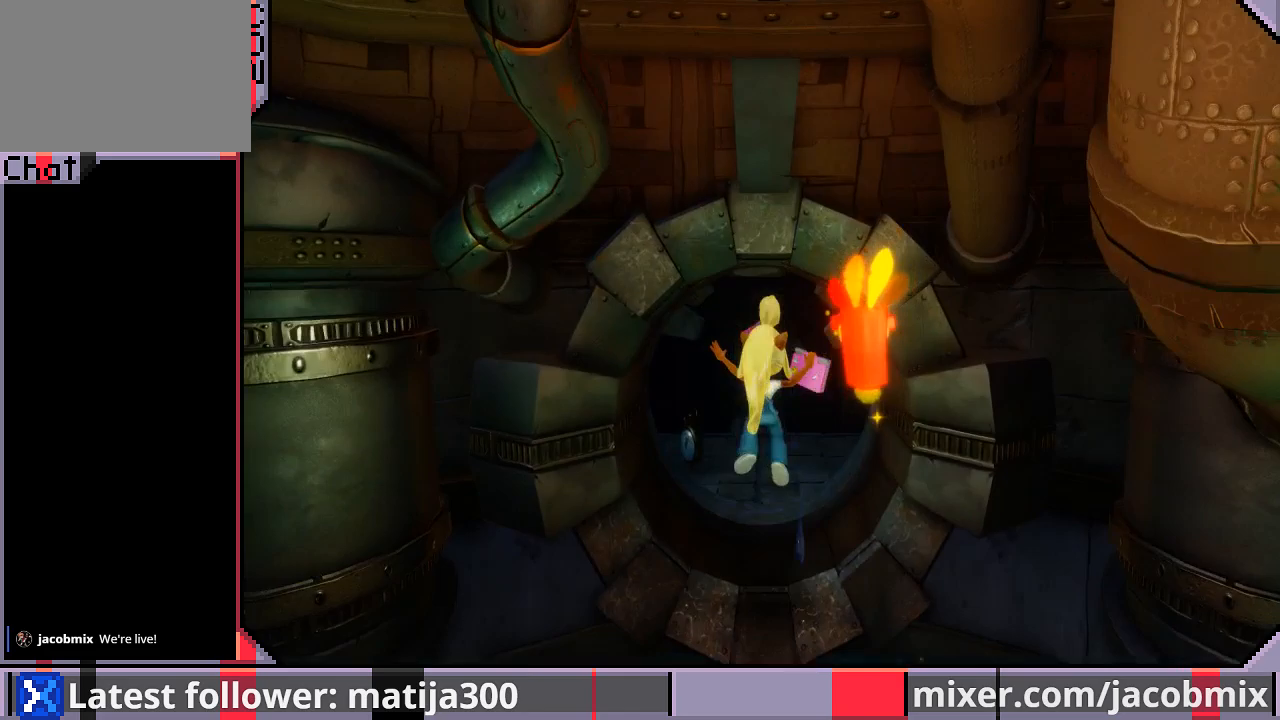
{"buttons": ["DPAD_UP"], "left_stick": "center", "right_stick": "center", "events": [[300, "DPAD_LEFT", "down"], [433, "DPAD_LEFT", "up"]]}
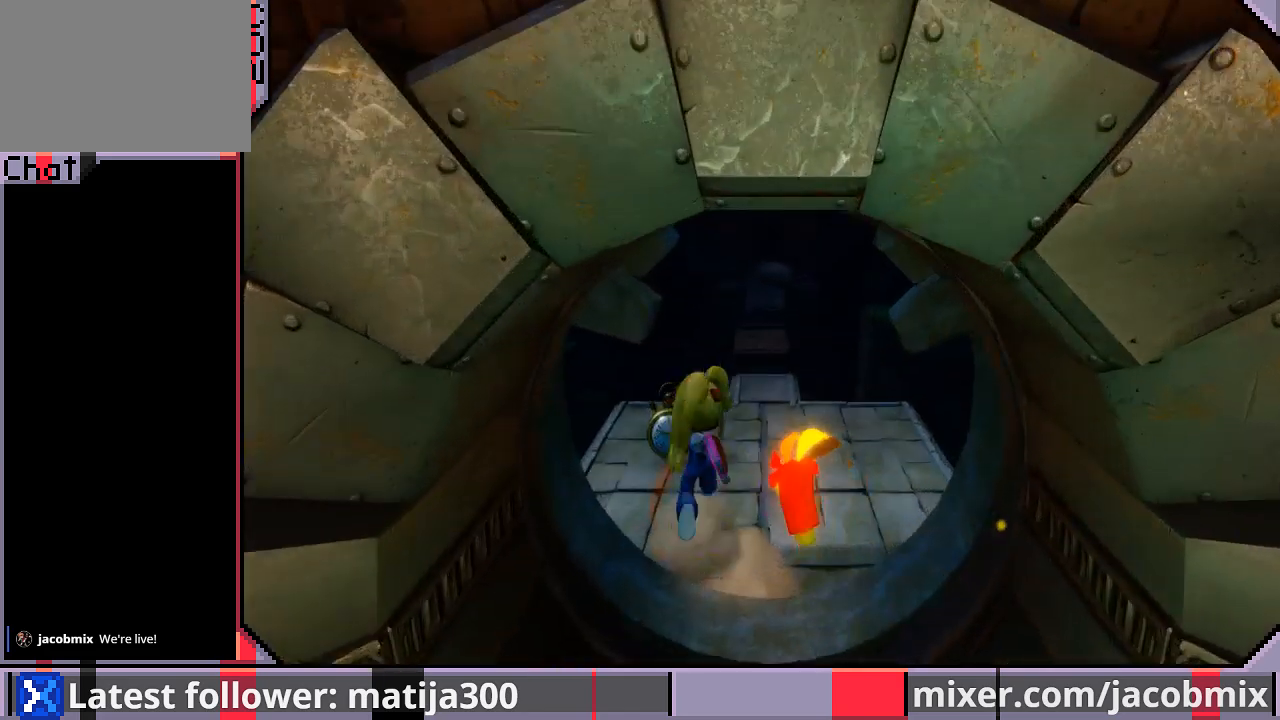
{"buttons": ["R1", "DPAD_UP"], "left_stick": "center", "right_stick": "center", "events": [[400, "R1", "down"]]}
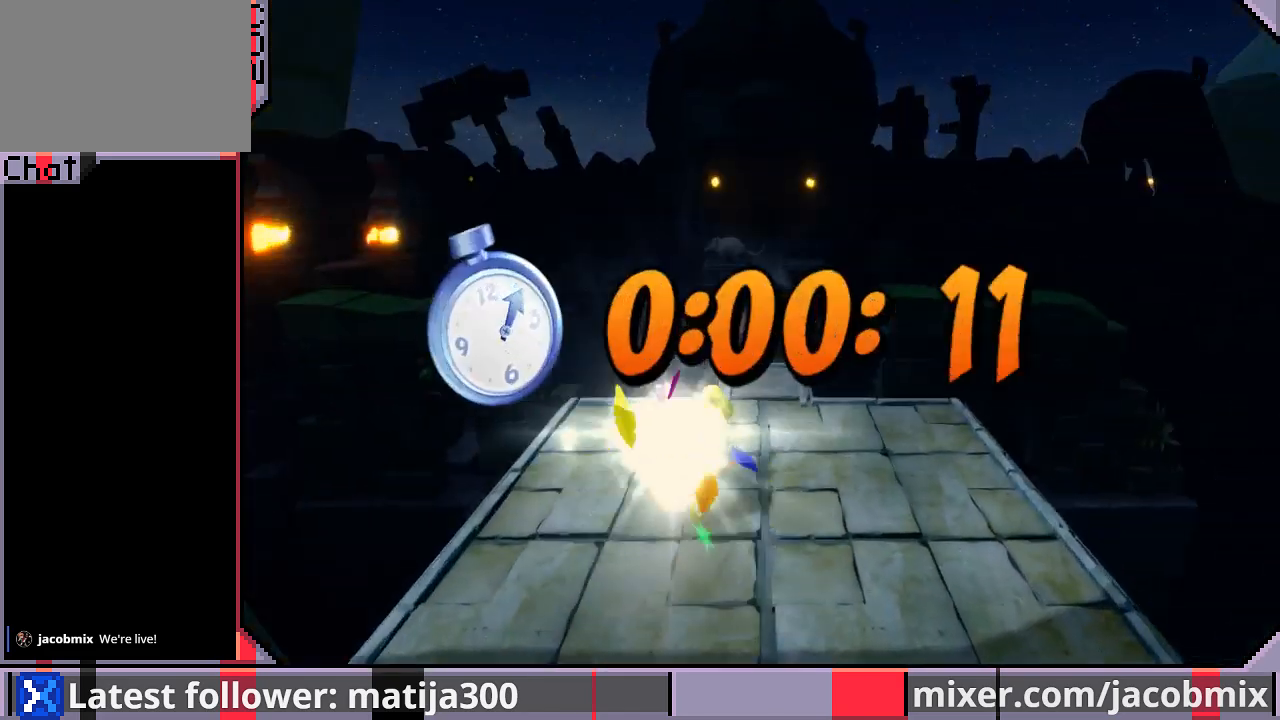
{"buttons": ["CROSS", "DPAD_UP"], "left_stick": "center", "right_stick": "center", "events": [[33, "CROSS", "down"], [400, "DPAD_RIGHT", "down"], [467, "R1", "up"], [500, "DPAD_RIGHT", "up"]]}
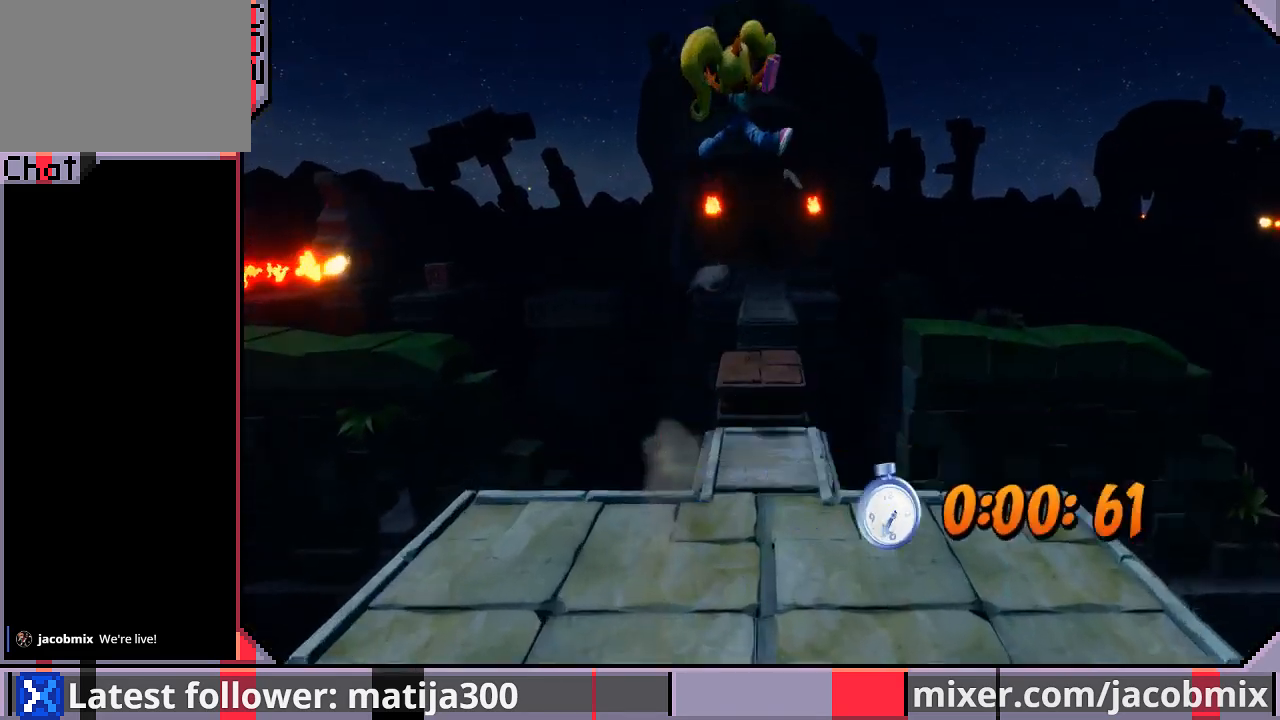
{"buttons": ["R1", "DPAD_UP"], "left_stick": "center", "right_stick": "center", "events": [[33, "CROSS", "up"], [400, "R1", "down"]]}
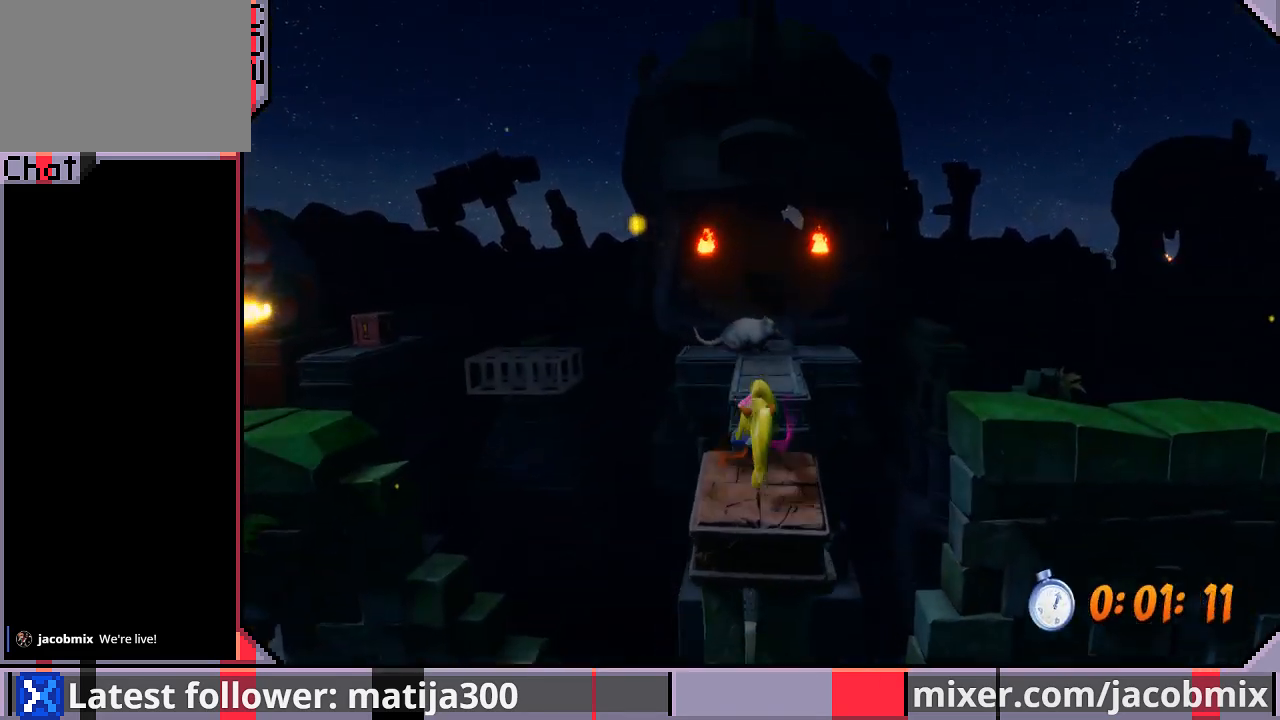
{"buttons": ["DPAD_UP"], "left_stick": "center", "right_stick": "center", "events": [[67, "CROSS", "down"], [467, "R1", "up"], [500, "CROSS", "up"]]}
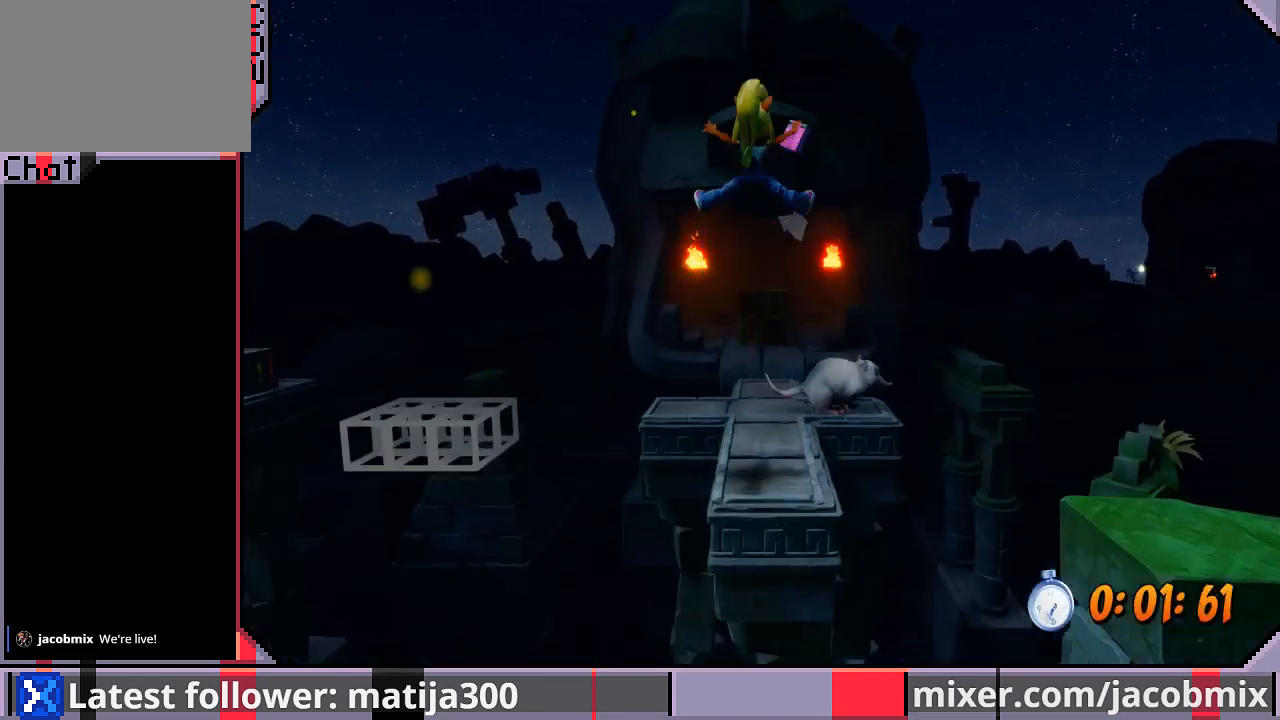
{"buttons": ["CROSS", "R1", "DPAD_UP"], "left_stick": "center", "right_stick": "center", "events": [[400, "R1", "down"], [500, "CROSS", "down"]]}